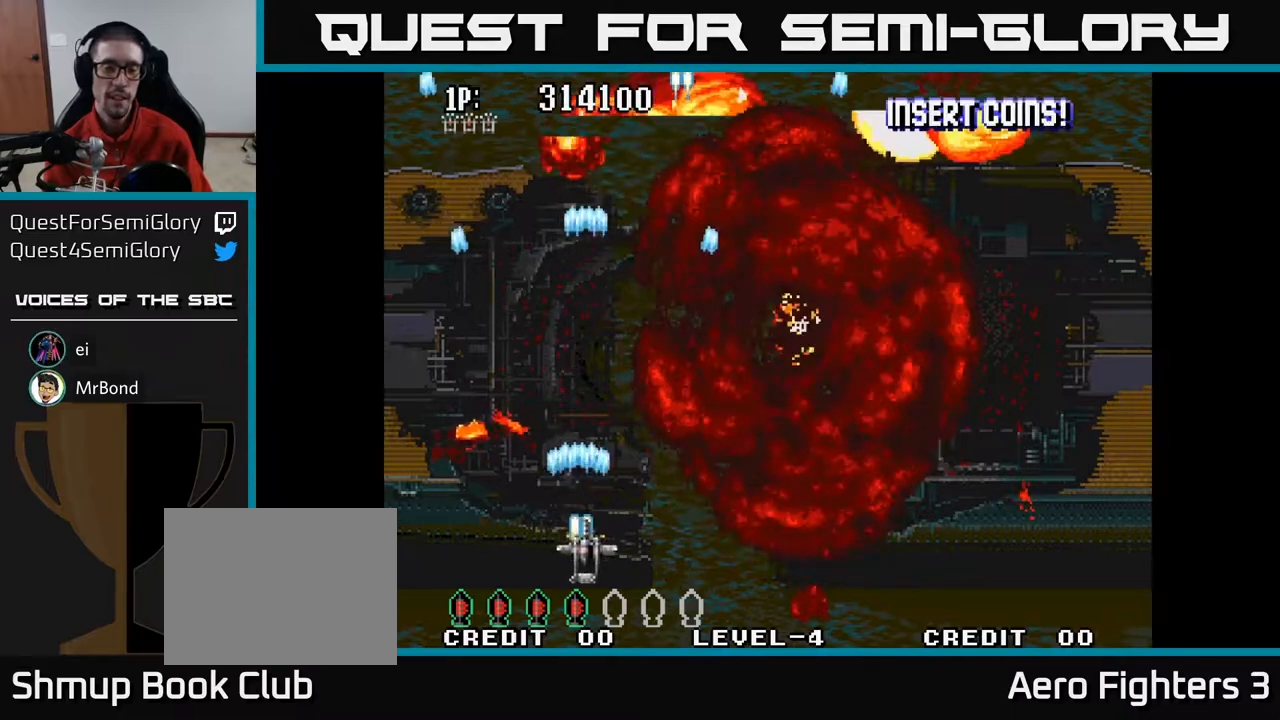
Gameplay with a controller (Xbox layout); each line is a JSON object with the inputs held at the frame after it. "events" lists button and stick changes between this image and that frame as [ms after this image, input, new state], when the widget could be followed in between.
{"buttons": ["A", "DPAD_UP", "DPAD_LEFT"], "left_stick": "center", "right_stick": "center", "events": [[200, "DPAD_DOWN", "up"], [200, "DPAD_RIGHT", "down"], [350, "A", "up"], [350, "DPAD_RIGHT", "up"], [350, "DPAD_UP", "down"], [367, "A", "down"], [417, "DPAD_LEFT", "down"]]}
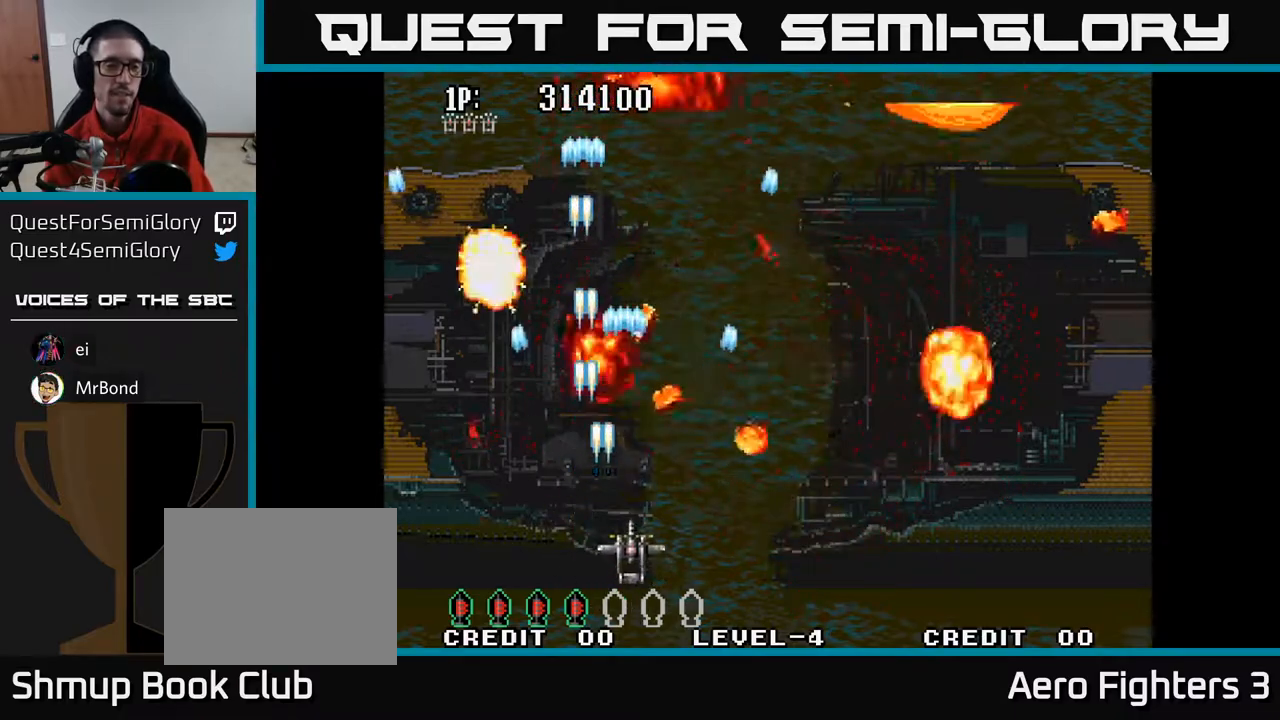
{"buttons": ["A", "DPAD_UP"], "left_stick": "center", "right_stick": "center", "events": [[67, "DPAD_LEFT", "up"]]}
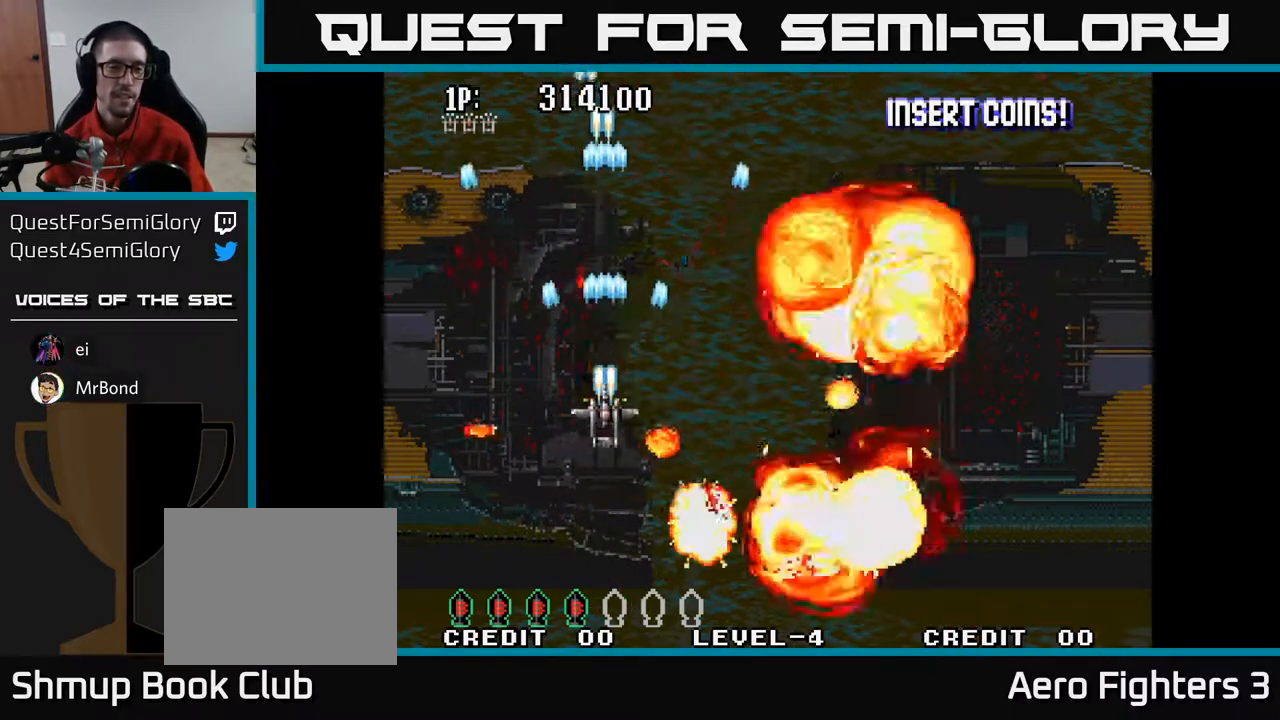
{"buttons": [], "left_stick": "center", "right_stick": "center", "events": [[83, "A", "up"], [100, "DPAD_RIGHT", "down"], [117, "DPAD_UP", "up"], [217, "DPAD_RIGHT", "up"], [233, "DPAD_UP", "down"], [467, "DPAD_UP", "up"]]}
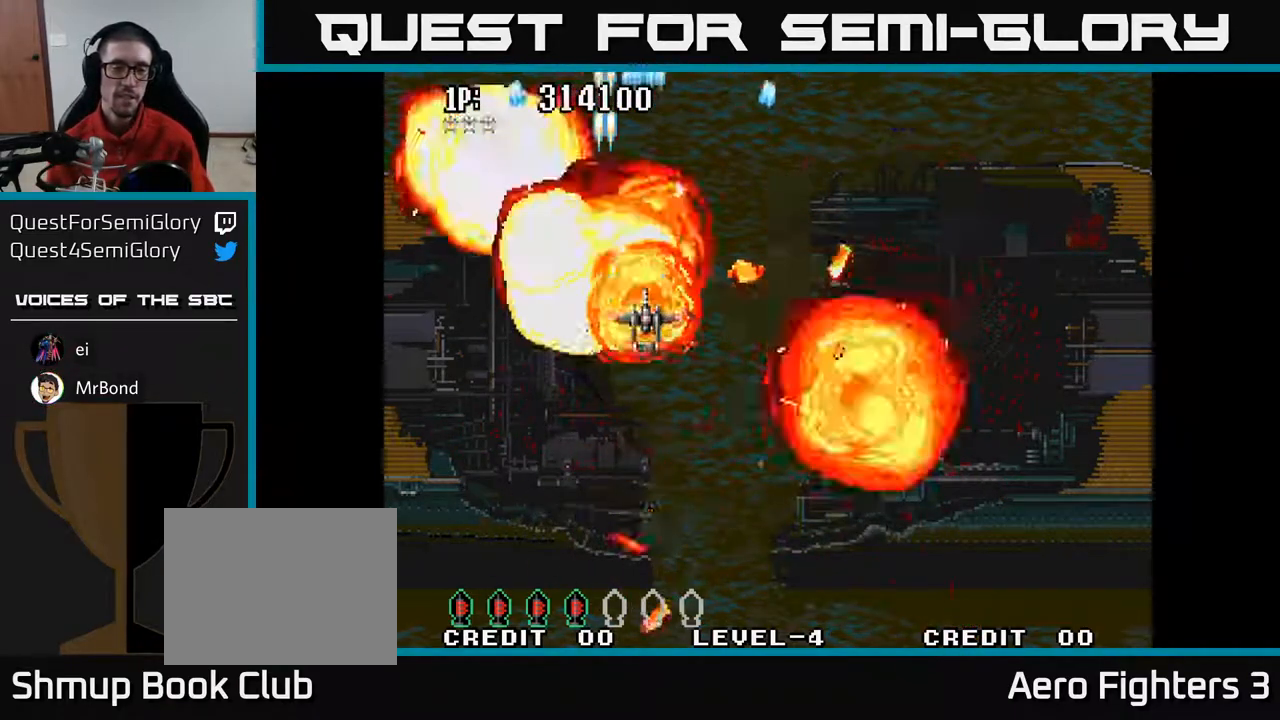
{"buttons": ["A"], "left_stick": "center", "right_stick": "center", "events": [[100, "A", "down"]]}
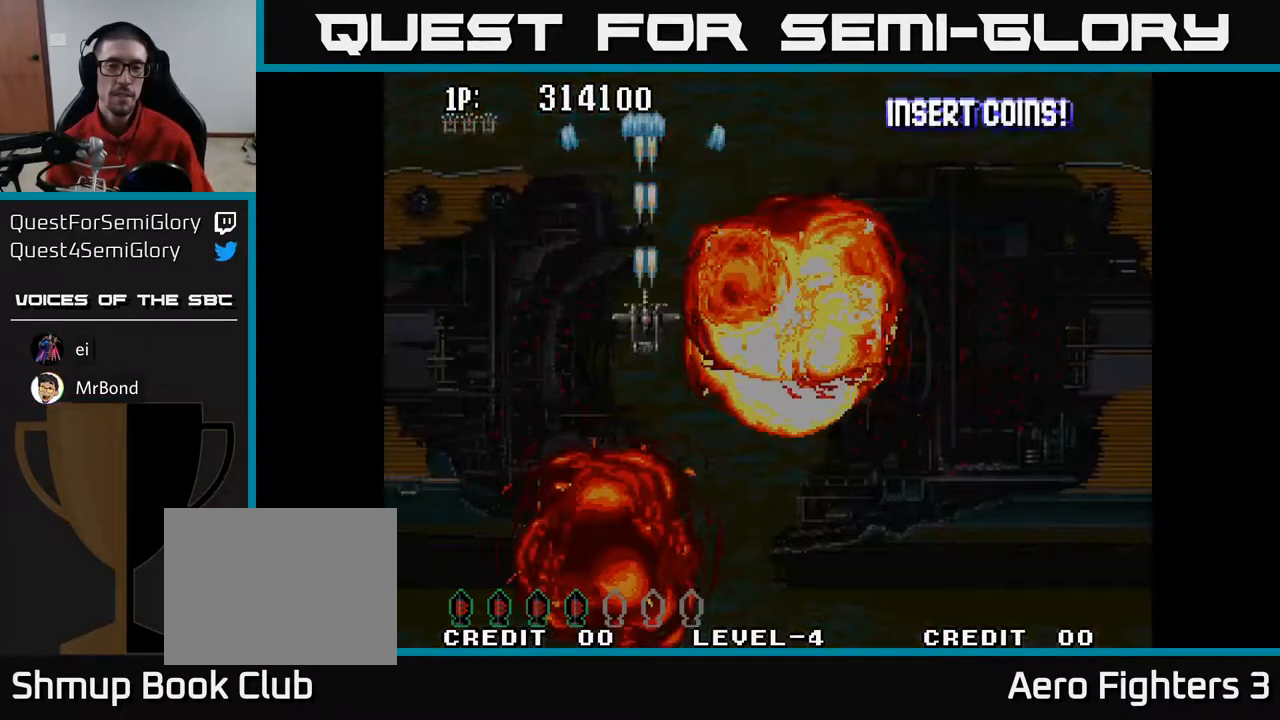
{"buttons": ["A"], "left_stick": "center", "right_stick": "center", "events": []}
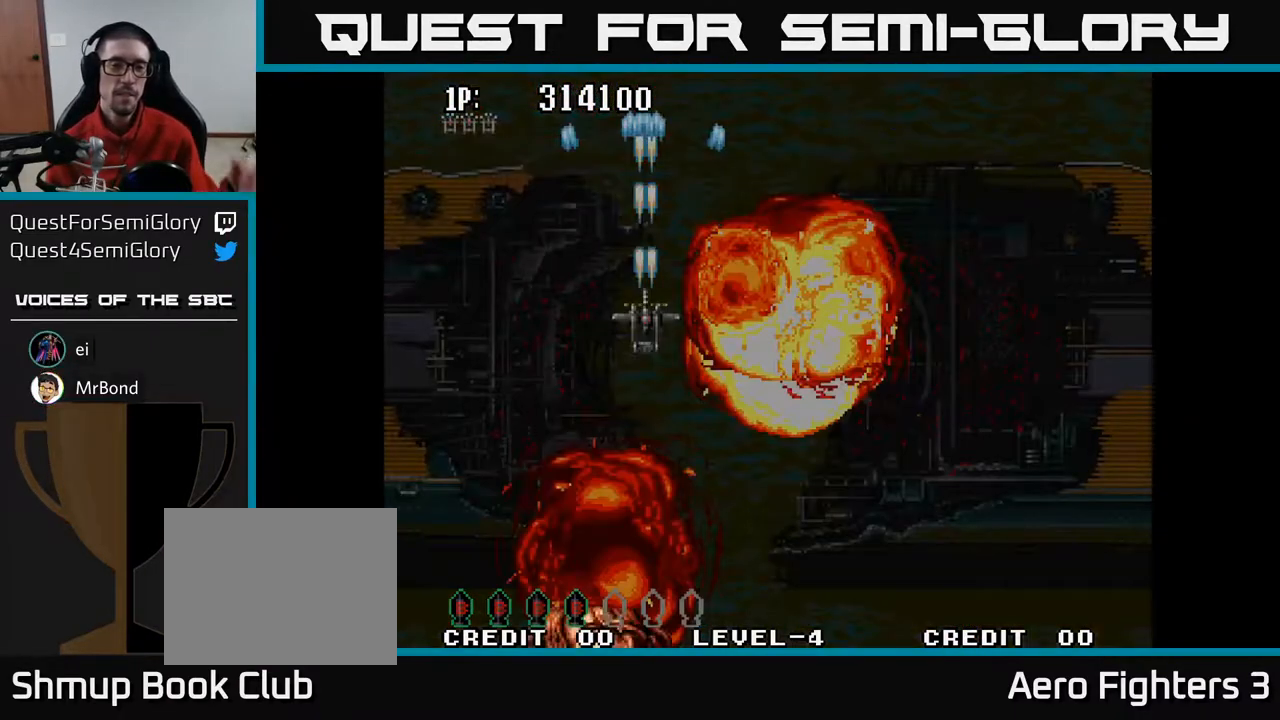
{"buttons": [], "left_stick": "center", "right_stick": "center", "events": [[83, "A", "up"]]}
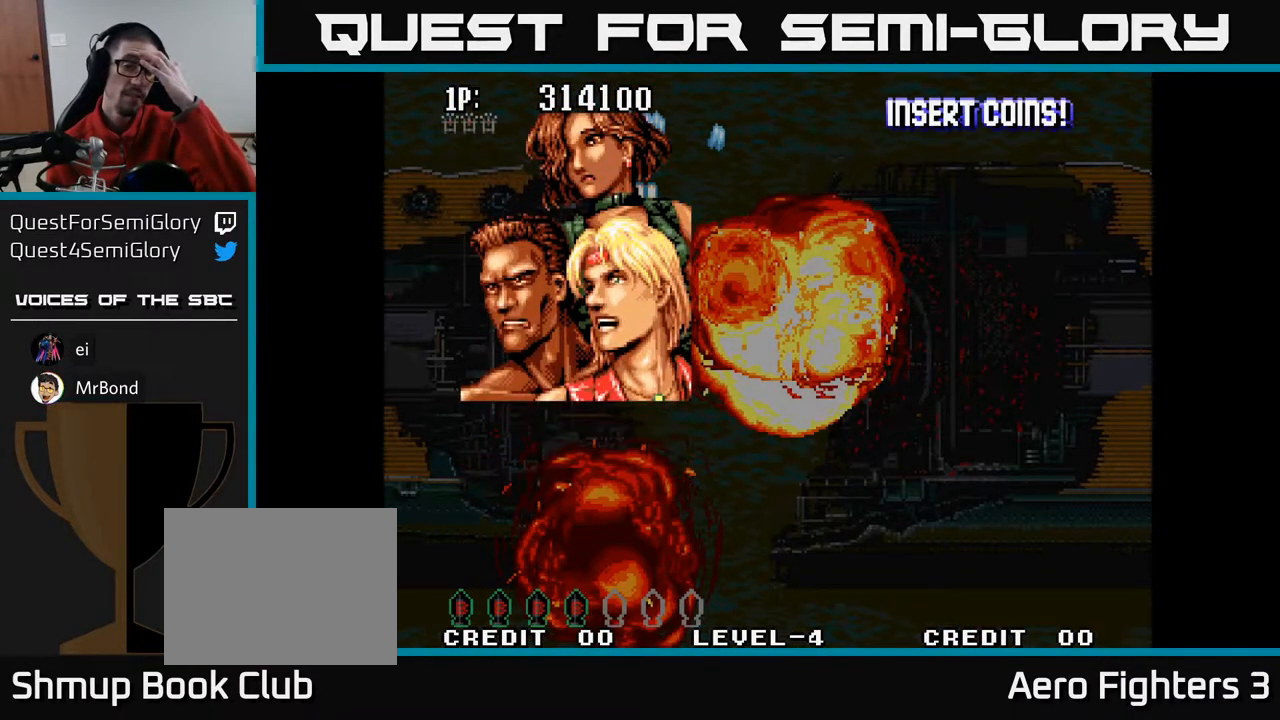
{"buttons": [], "left_stick": "center", "right_stick": "center", "events": []}
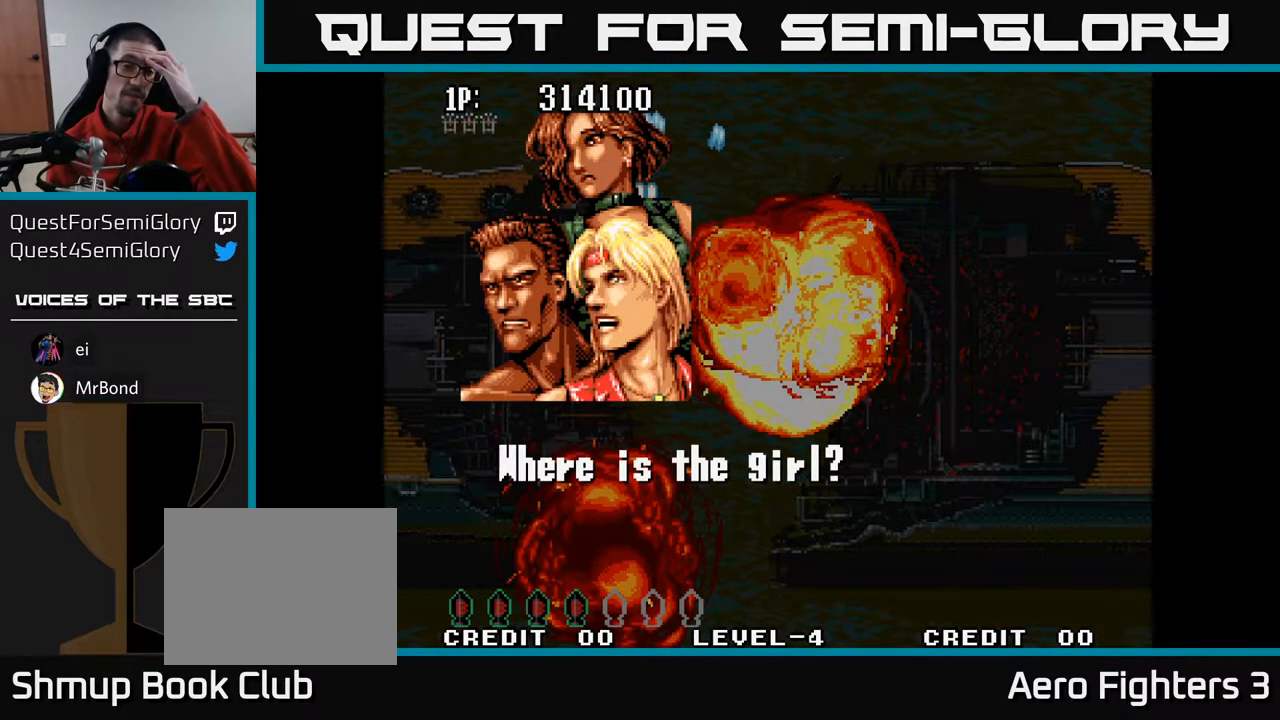
{"buttons": ["A"], "left_stick": "center", "right_stick": "center", "events": [[467, "A", "down"]]}
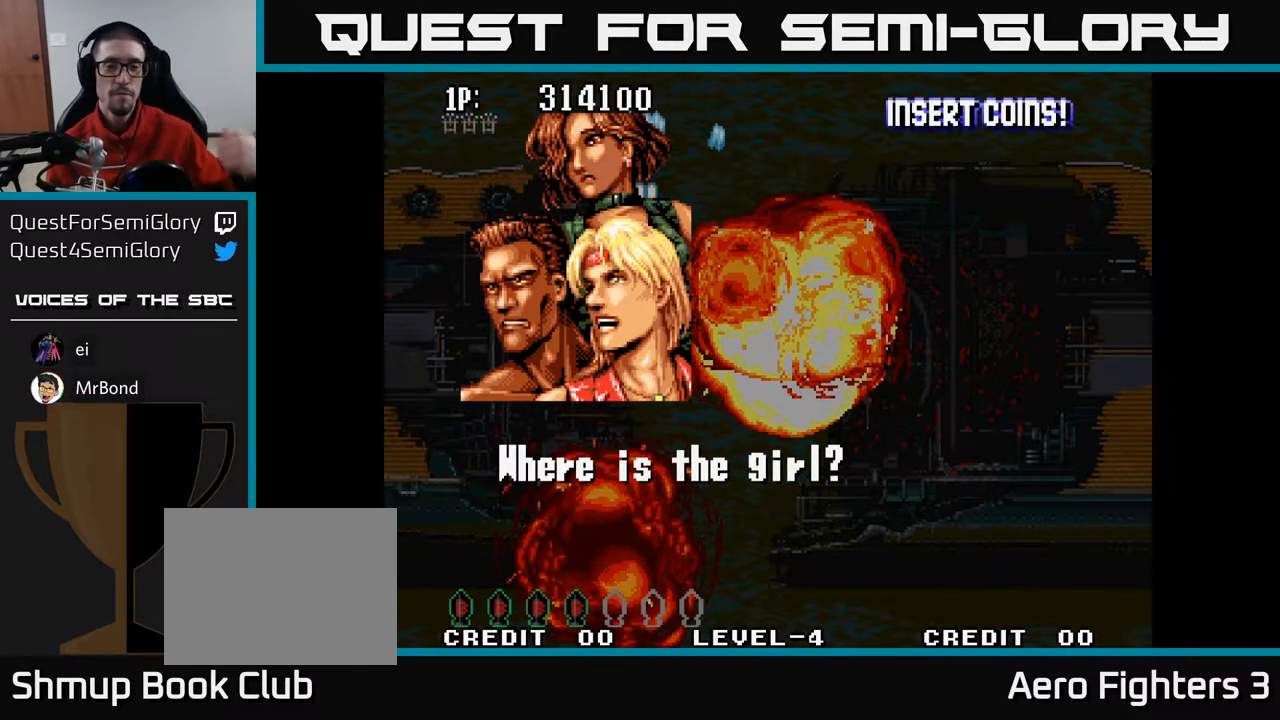
{"buttons": [], "left_stick": "center", "right_stick": "center", "events": [[267, "A", "up"]]}
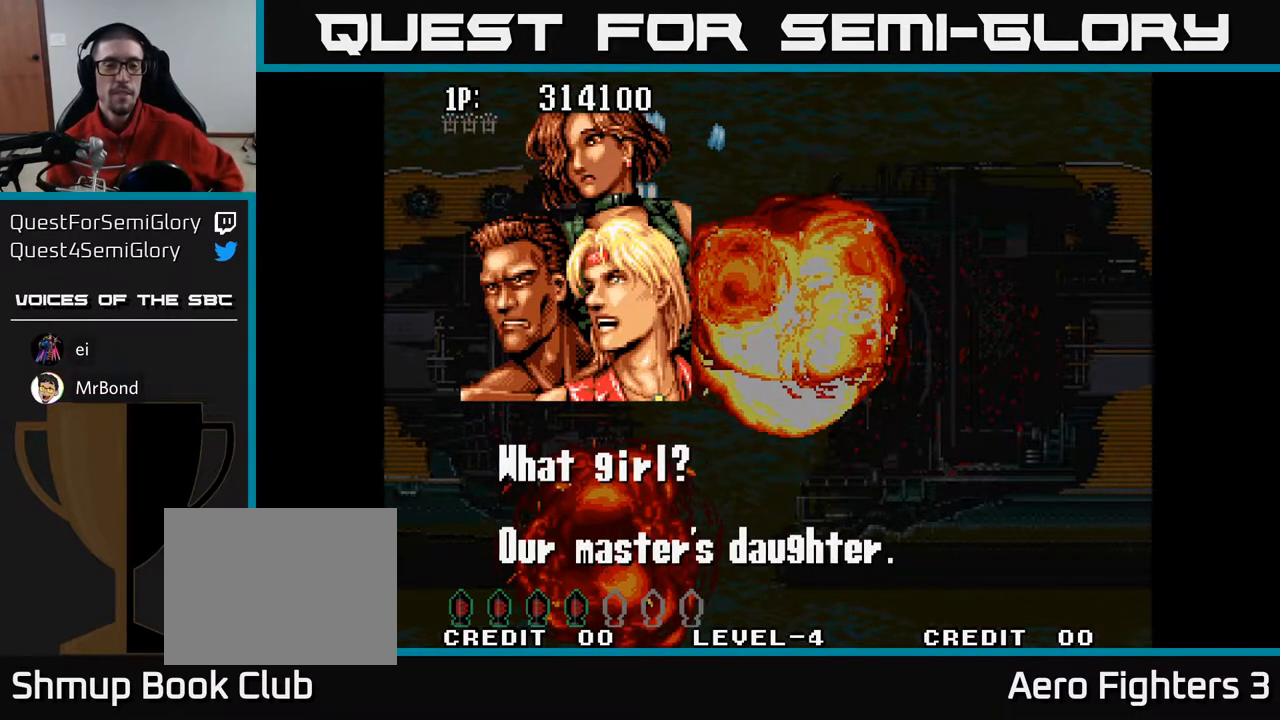
{"buttons": [], "left_stick": "center", "right_stick": "center", "events": [[283, "A", "down"], [483, "A", "up"]]}
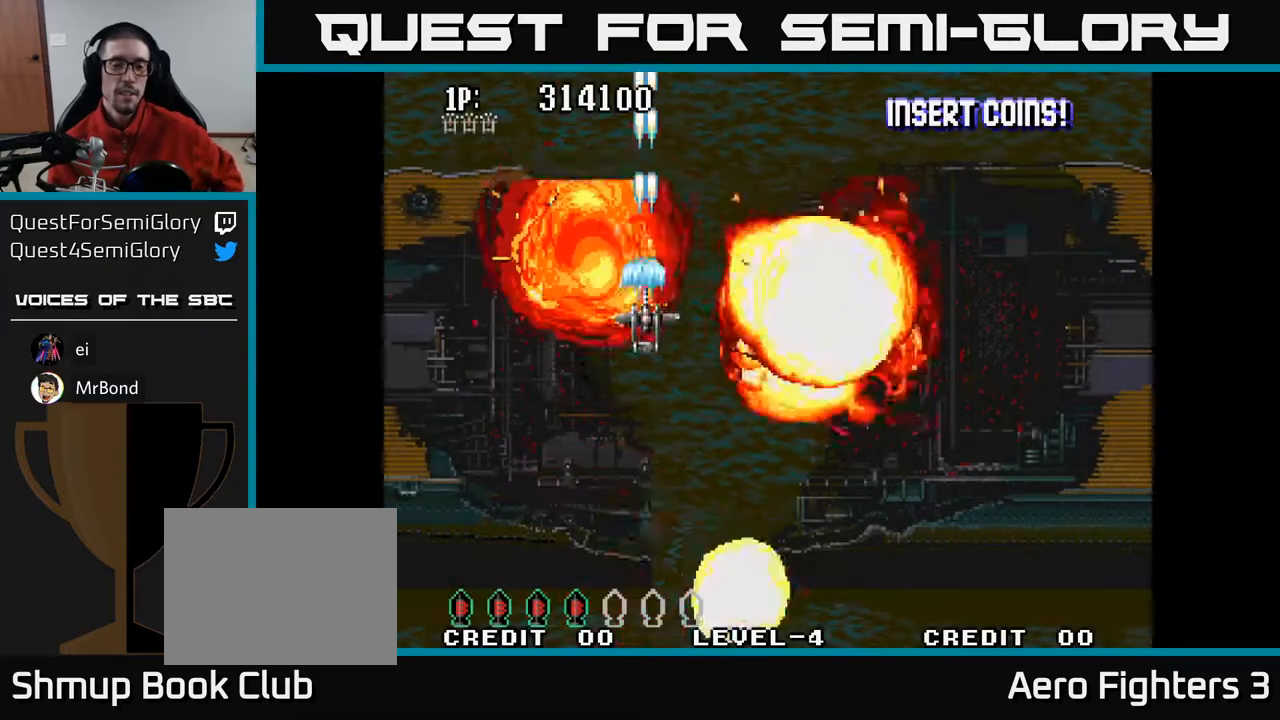
{"buttons": [], "left_stick": "center", "right_stick": "center", "events": []}
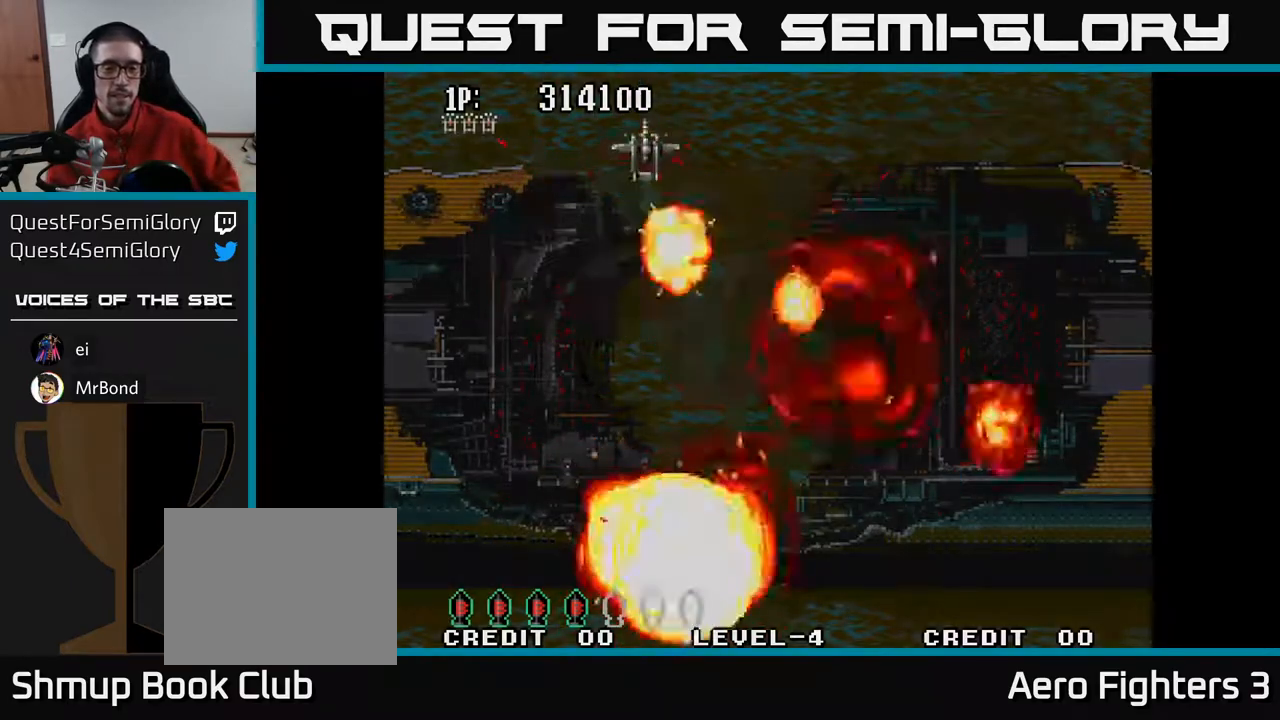
{"buttons": [], "left_stick": "center", "right_stick": "center", "events": []}
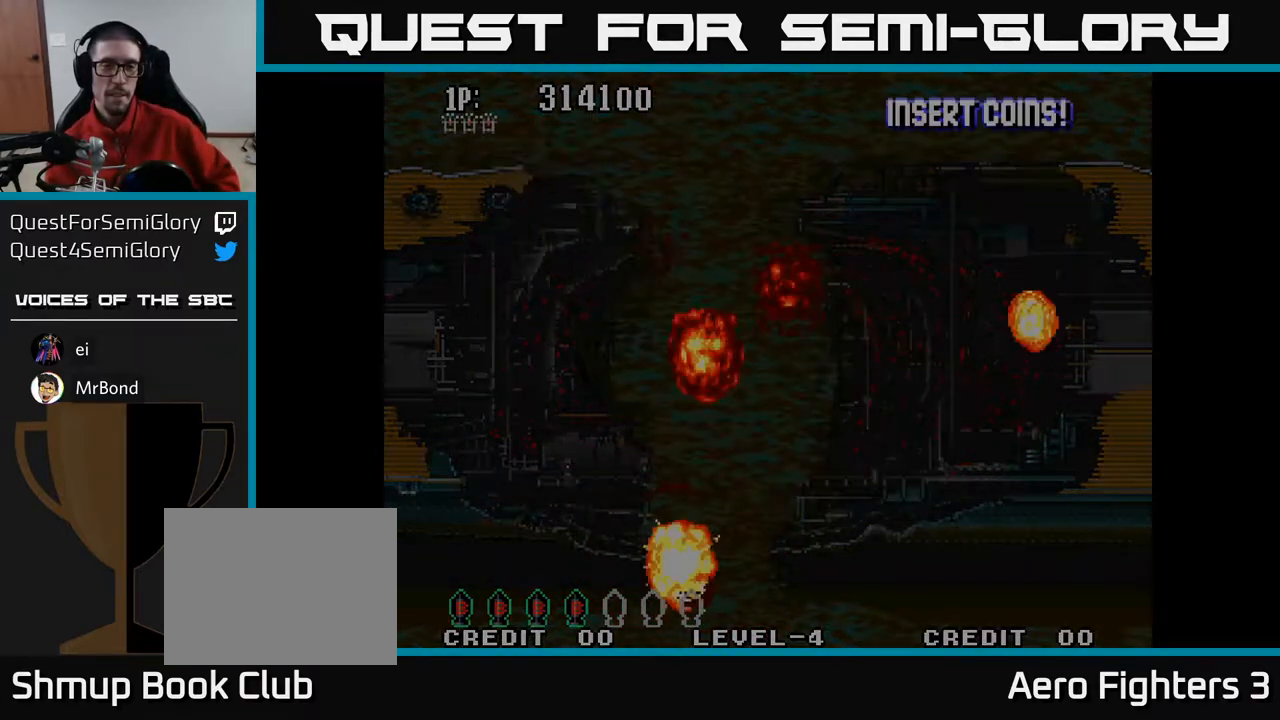
{"buttons": [], "left_stick": "center", "right_stick": "center", "events": []}
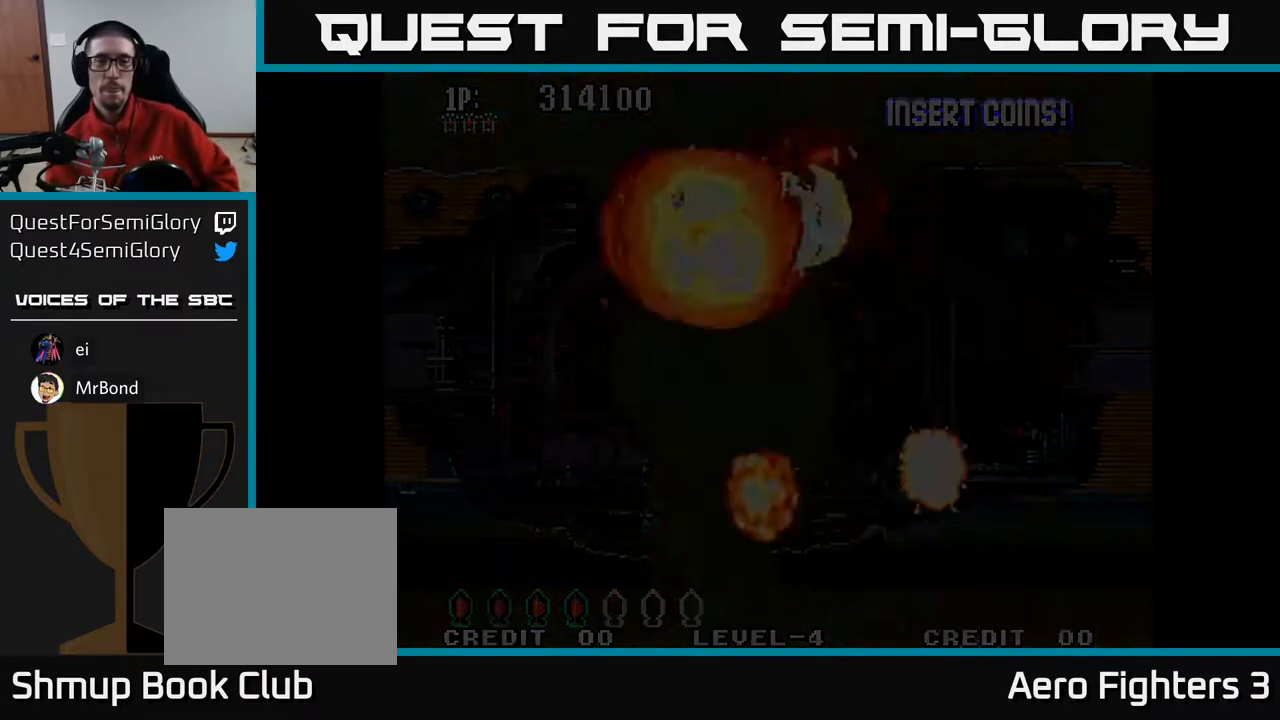
{"buttons": [], "left_stick": "center", "right_stick": "center", "events": []}
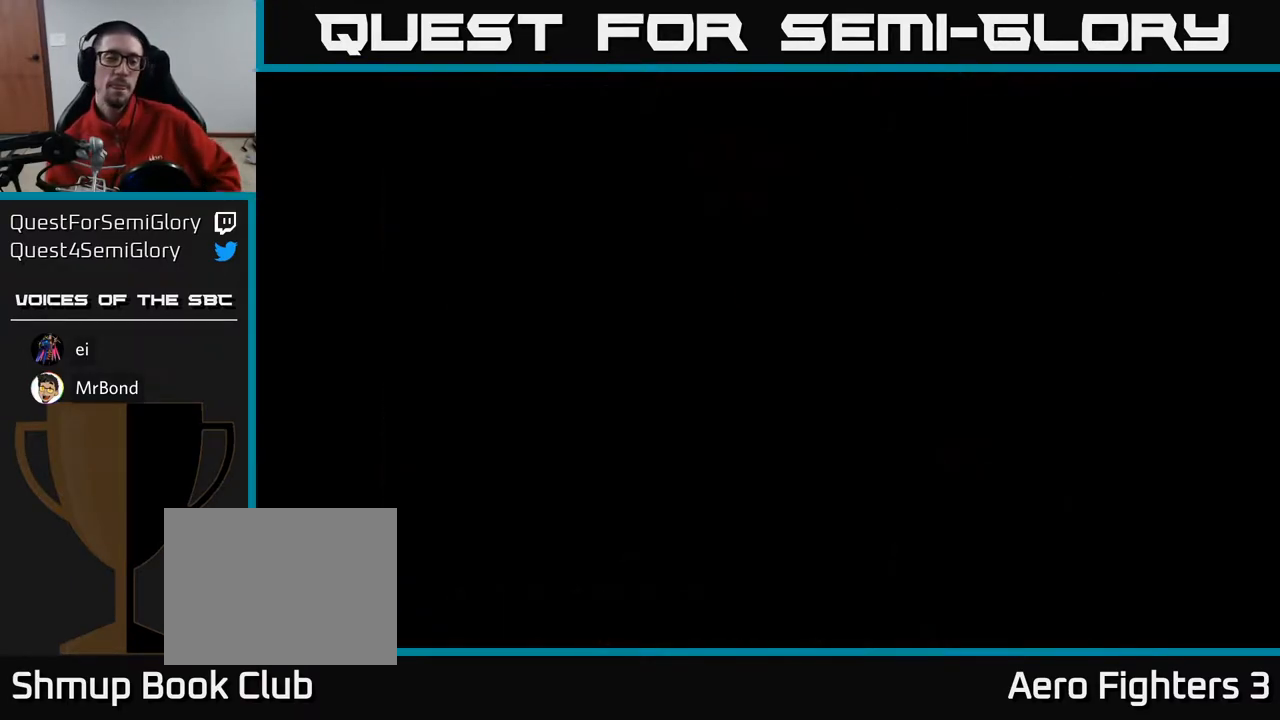
{"buttons": [], "left_stick": "center", "right_stick": "center", "events": []}
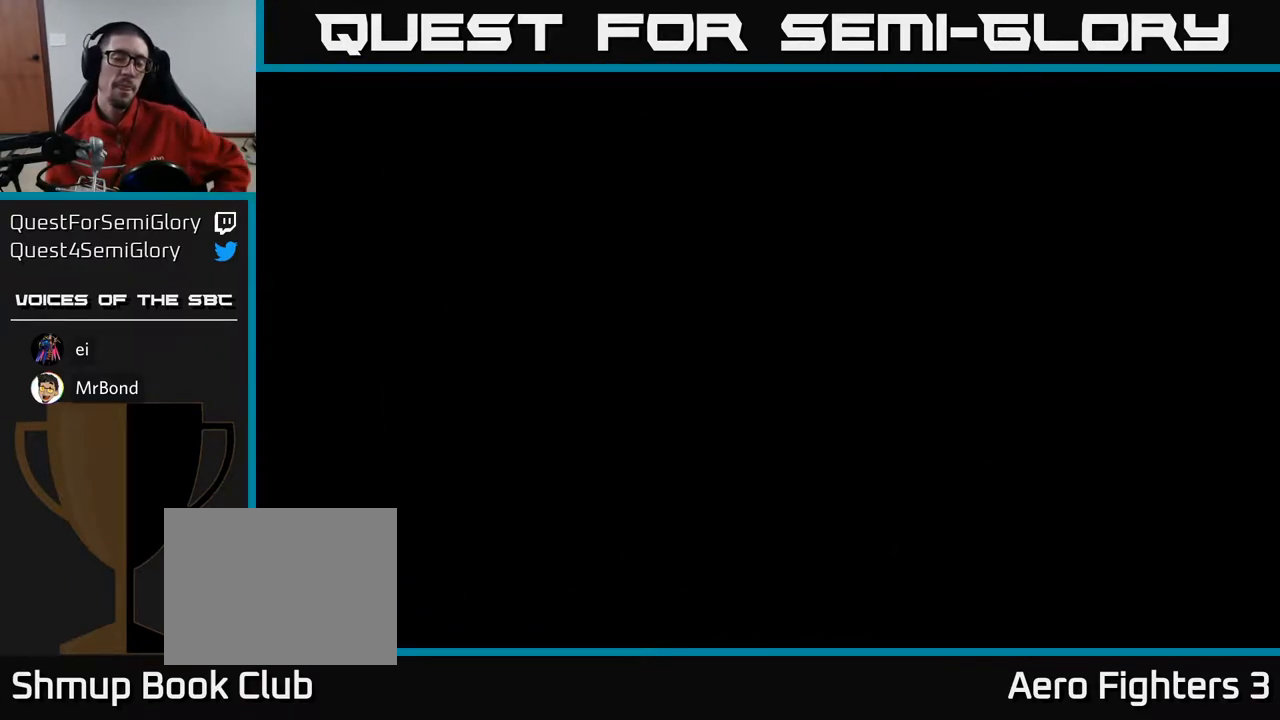
{"buttons": [], "left_stick": "center", "right_stick": "center", "events": []}
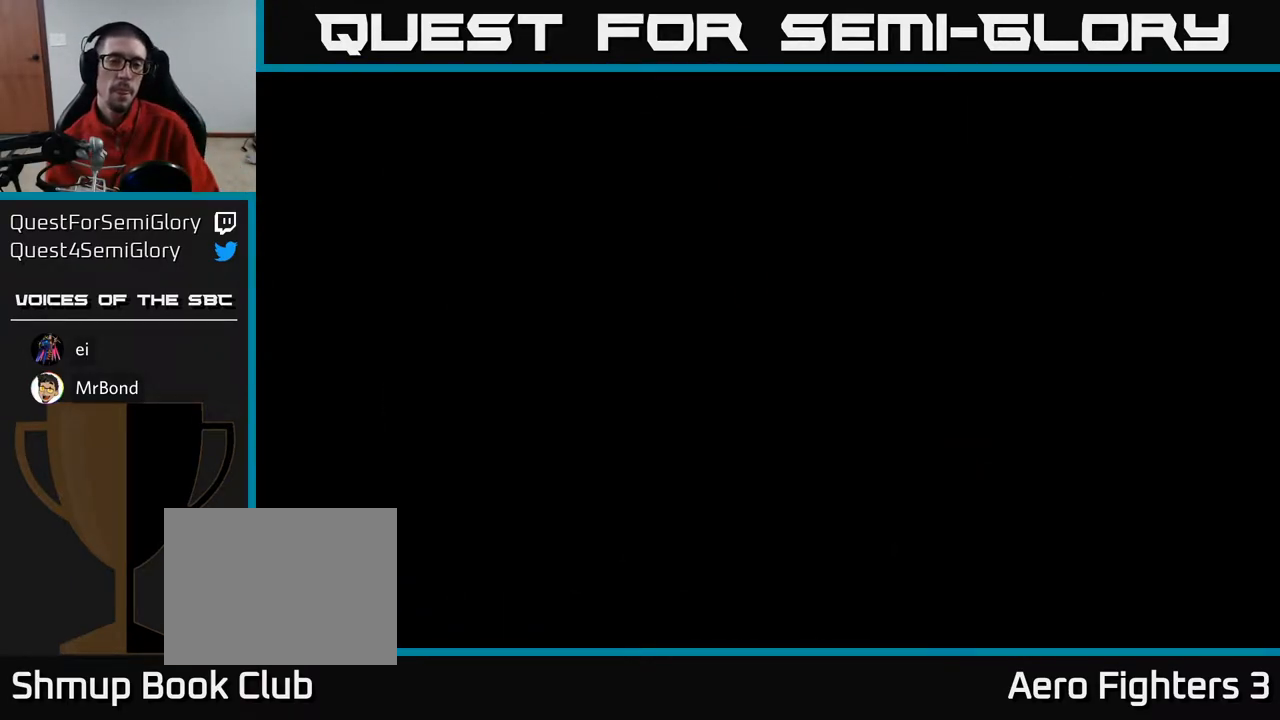
{"buttons": ["A", "DPAD_RIGHT"], "left_stick": "center", "right_stick": "center", "events": [[267, "DPAD_RIGHT", "down"], [467, "A", "down"]]}
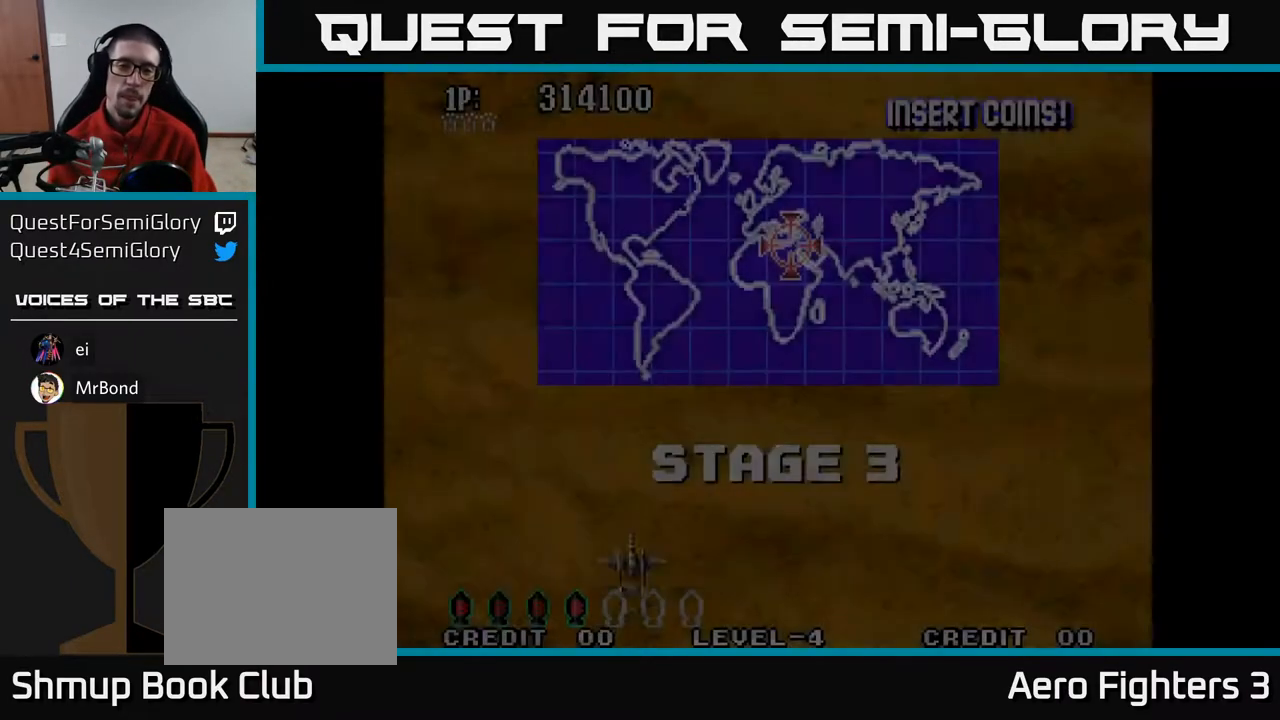
{"buttons": ["A", "DPAD_UP", "DPAD_RIGHT"], "left_stick": "center", "right_stick": "center", "events": [[150, "DPAD_UP", "down"]]}
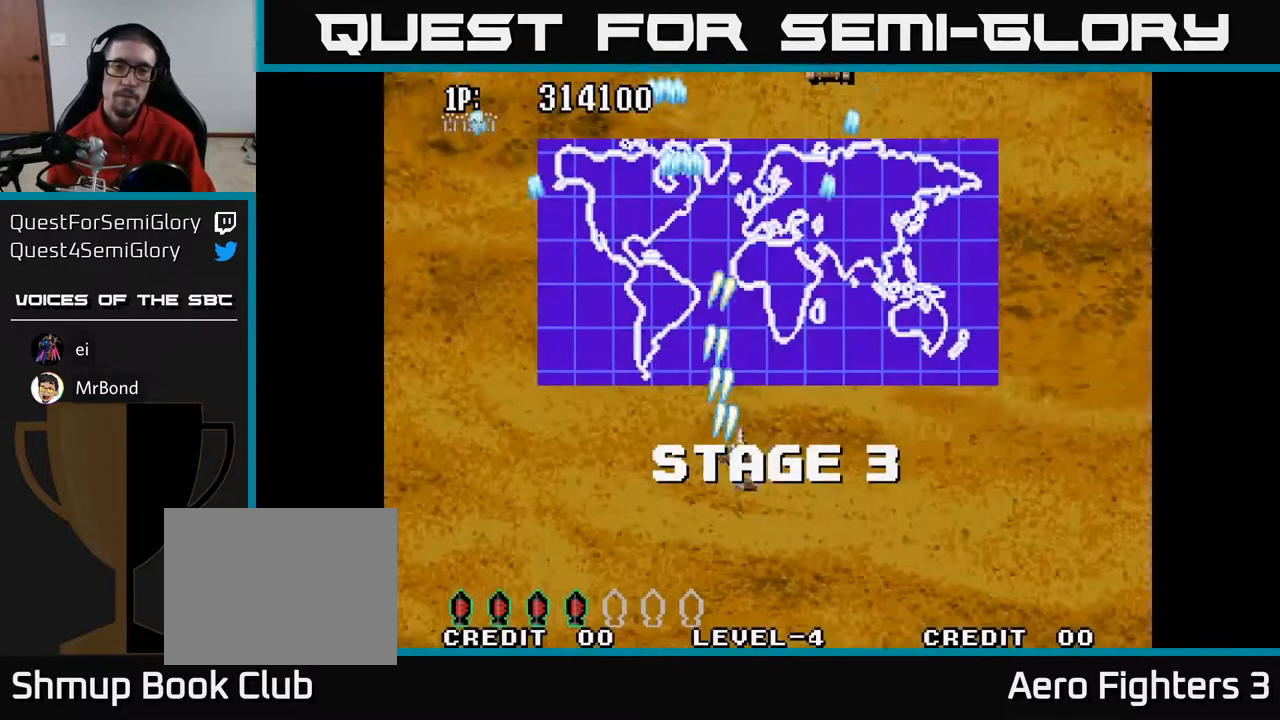
{"buttons": ["A", "DPAD_UP"], "left_stick": "center", "right_stick": "center", "events": [[317, "DPAD_RIGHT", "up"]]}
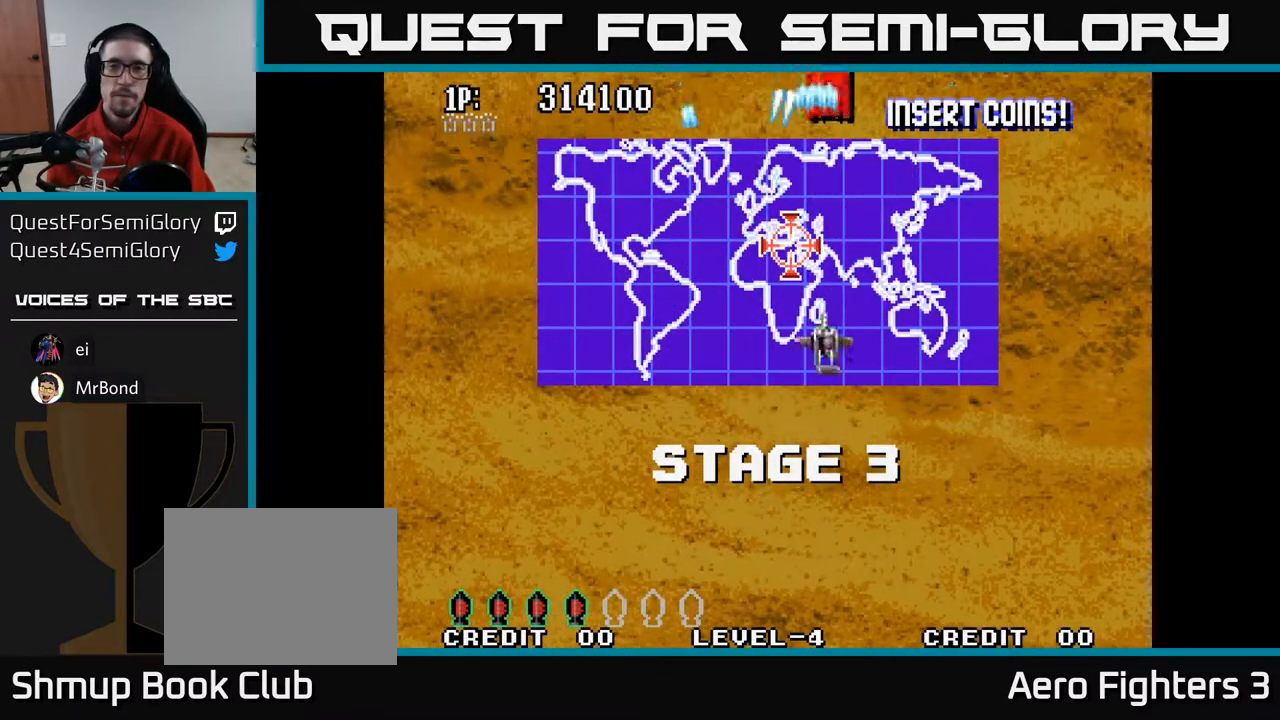
{"buttons": ["A", "DPAD_UP"], "left_stick": "center", "right_stick": "center", "events": []}
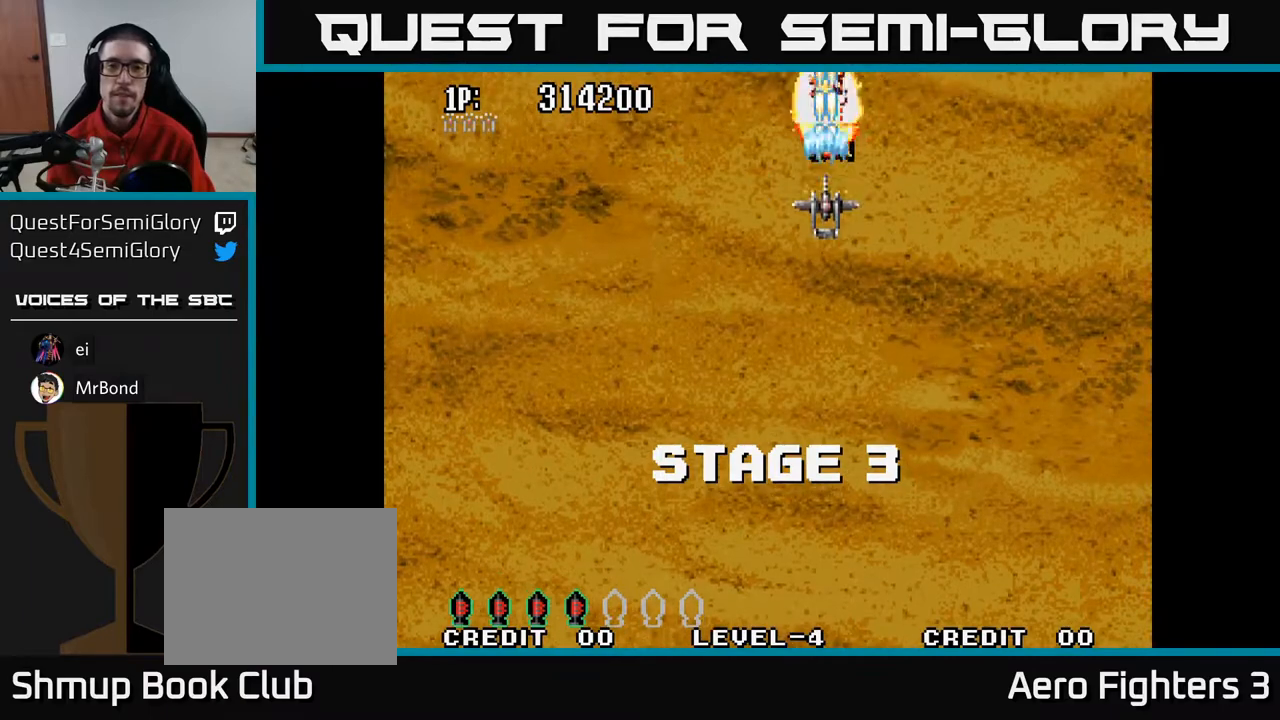
{"buttons": ["A"], "left_stick": "center", "right_stick": "center", "events": [[417, "DPAD_UP", "up"]]}
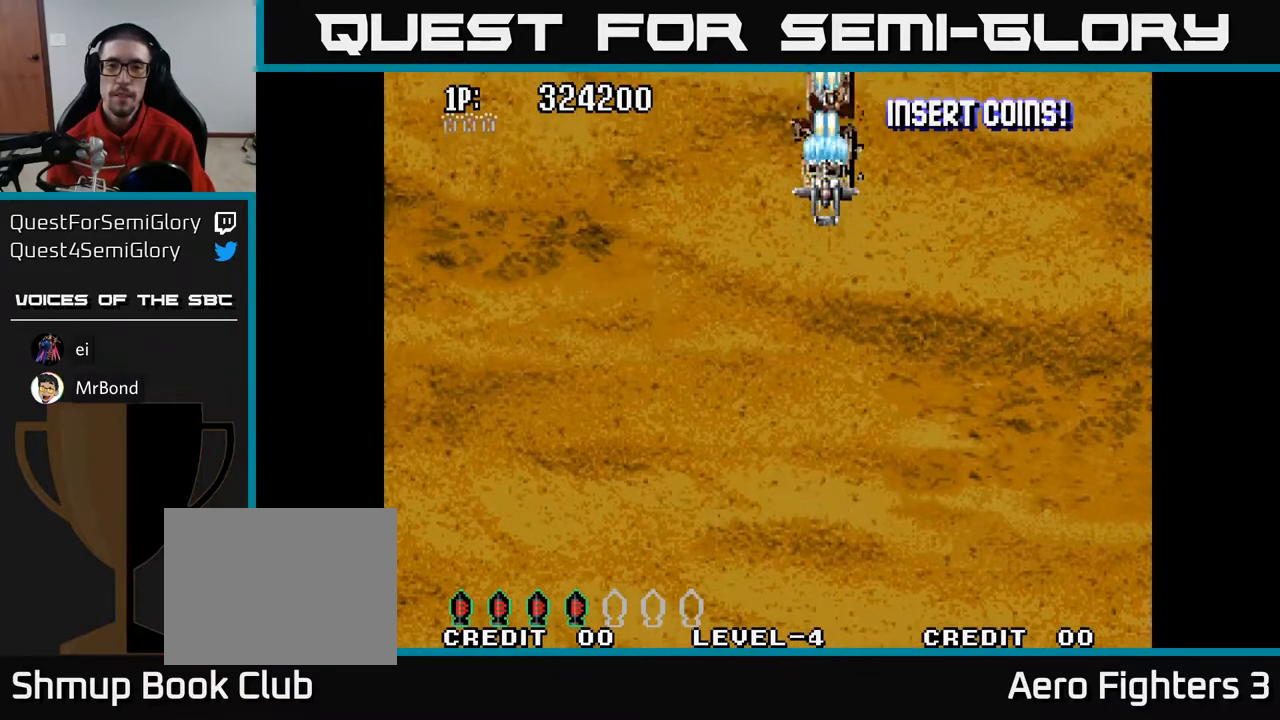
{"buttons": ["A"], "left_stick": "center", "right_stick": "center", "events": []}
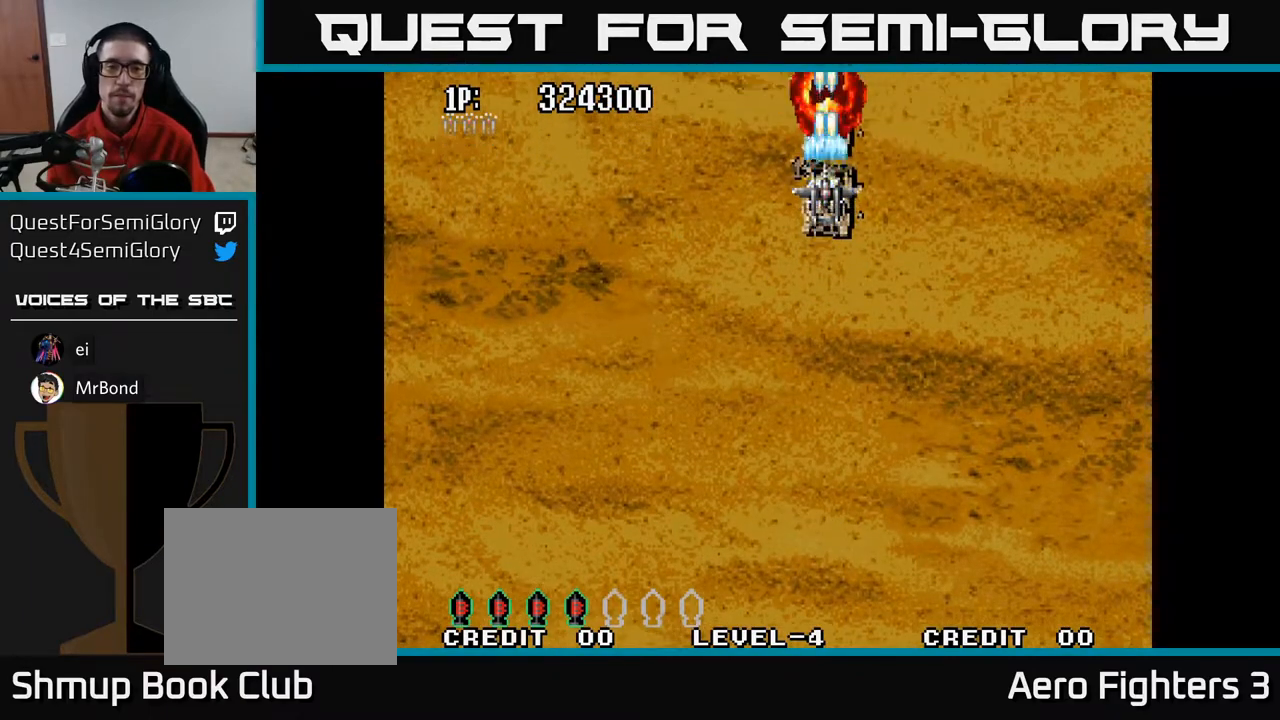
{"buttons": ["A"], "left_stick": "center", "right_stick": "center", "events": []}
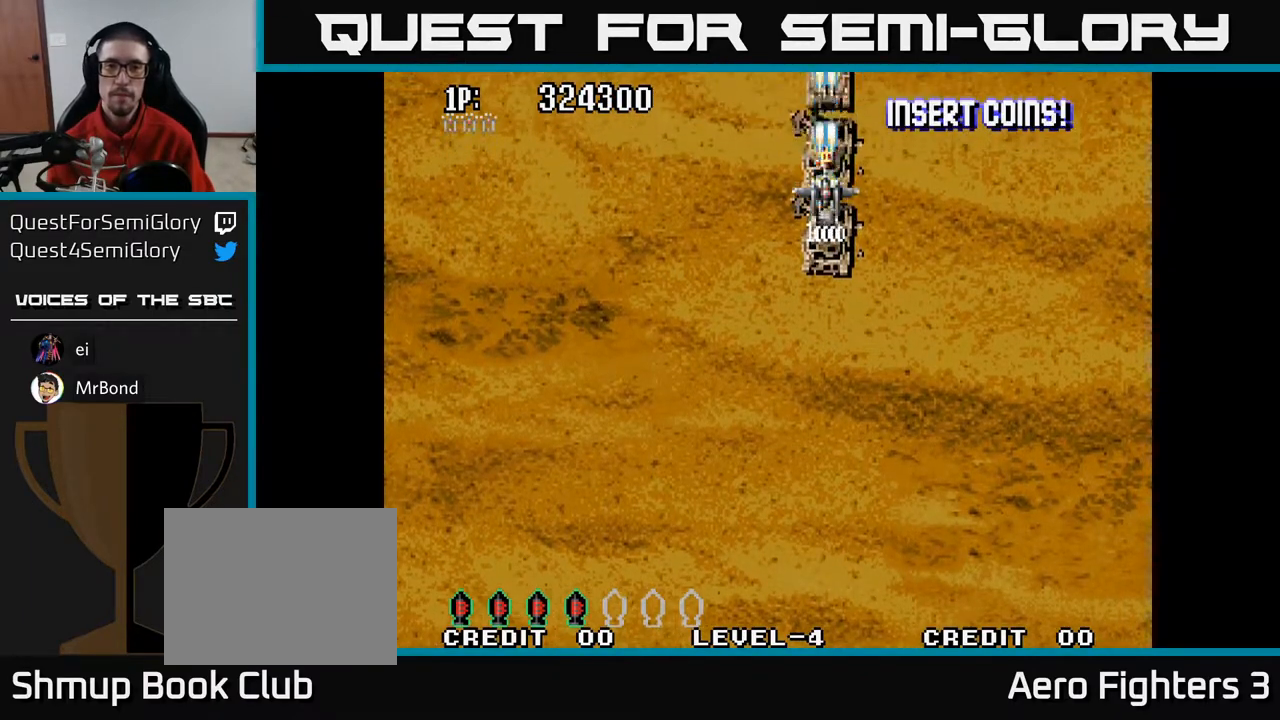
{"buttons": ["A"], "left_stick": "center", "right_stick": "center", "events": []}
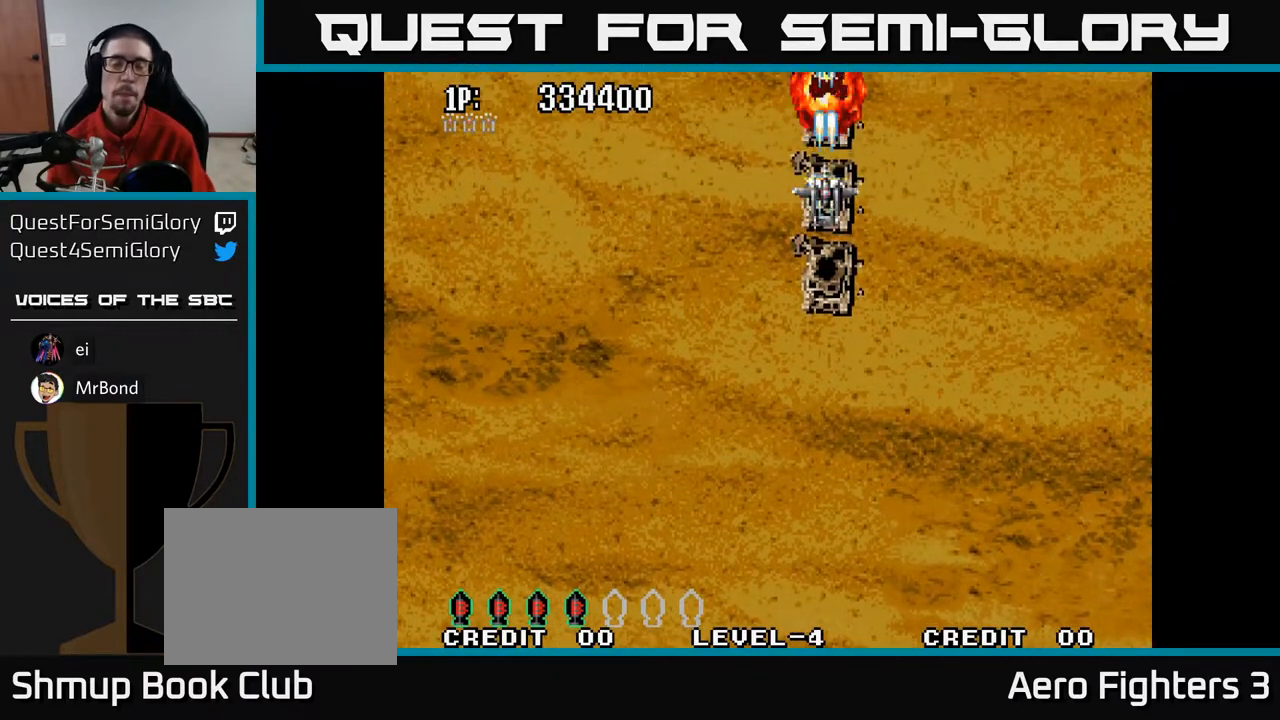
{"buttons": ["A"], "left_stick": "center", "right_stick": "center", "events": []}
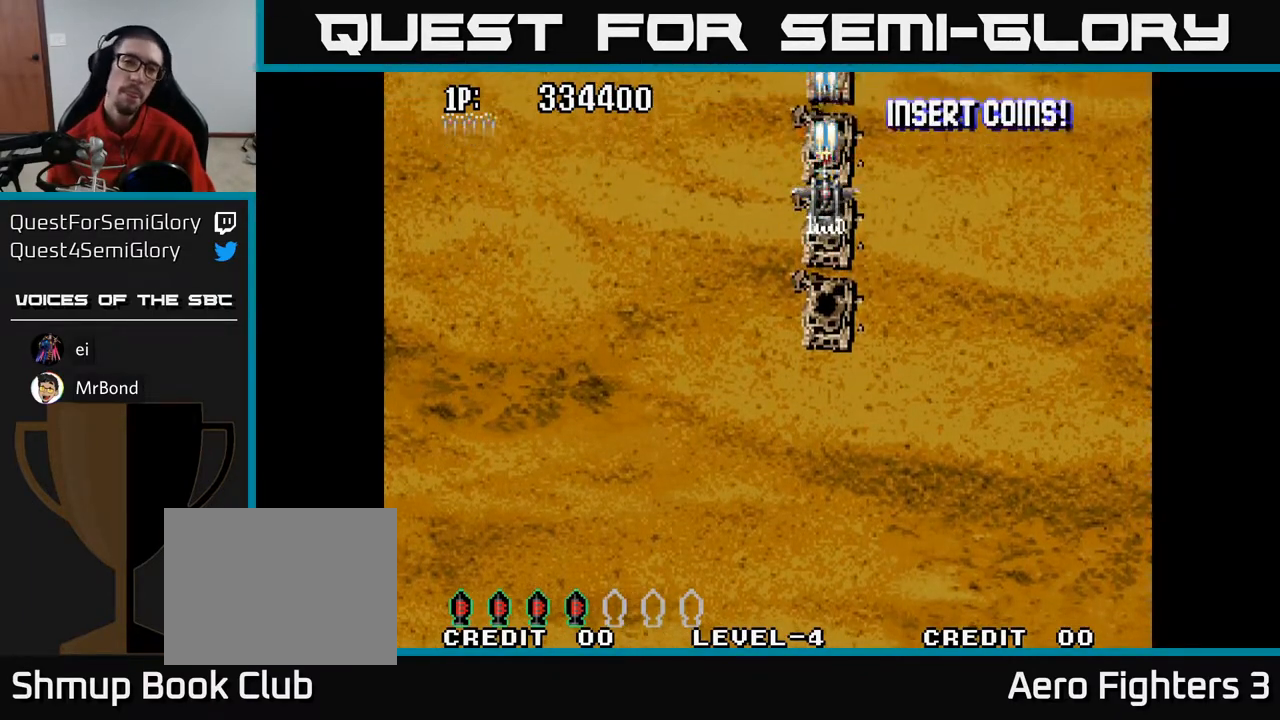
{"buttons": ["A"], "left_stick": "center", "right_stick": "center", "events": []}
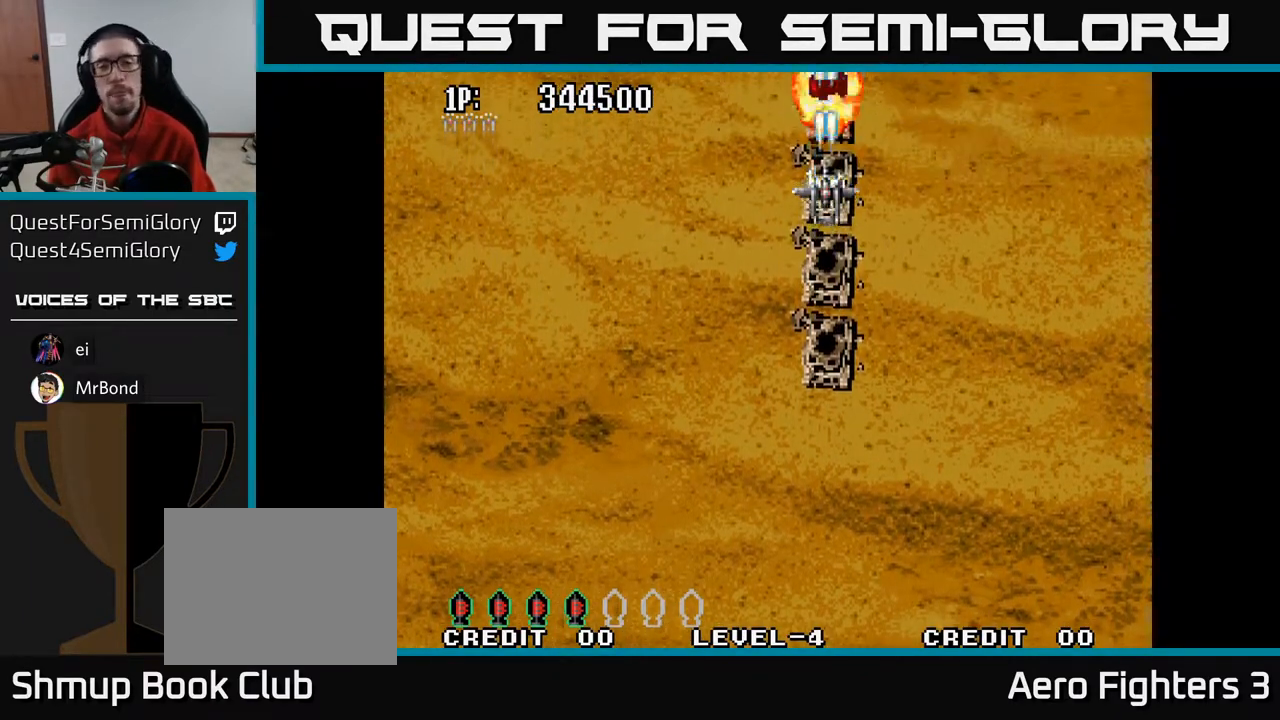
{"buttons": ["A"], "left_stick": "center", "right_stick": "center", "events": []}
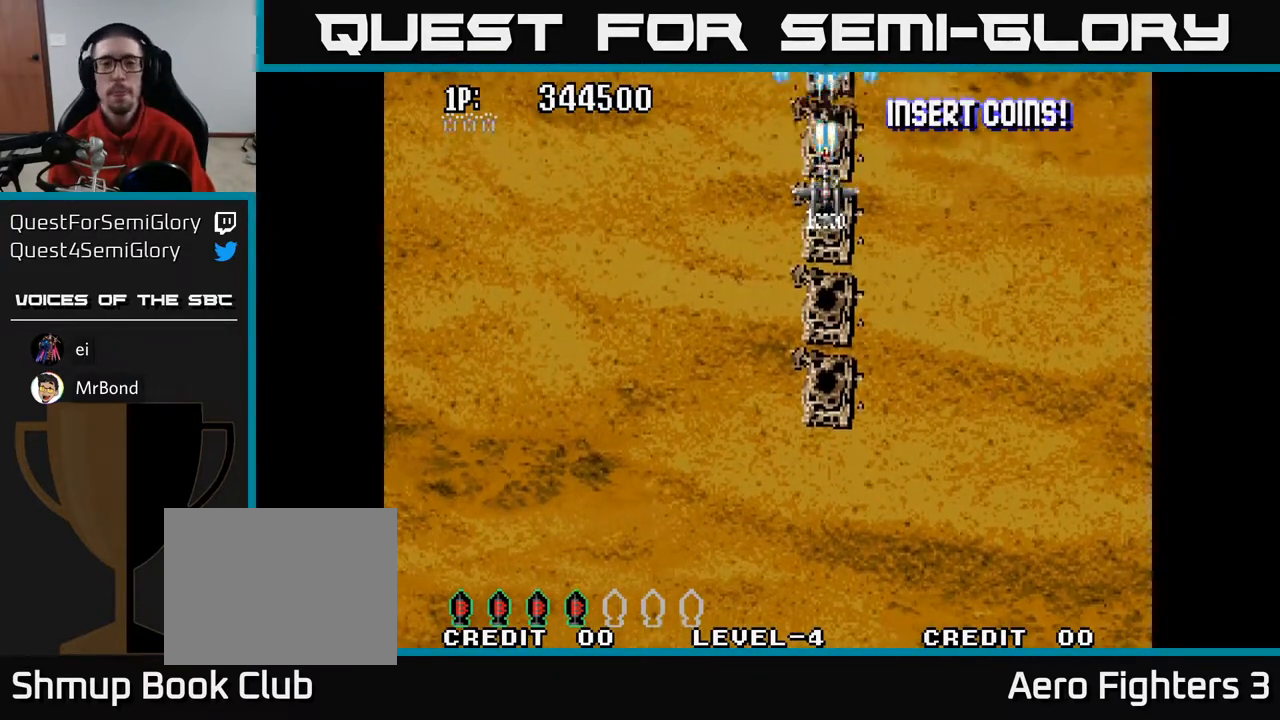
{"buttons": ["A"], "left_stick": "center", "right_stick": "center", "events": []}
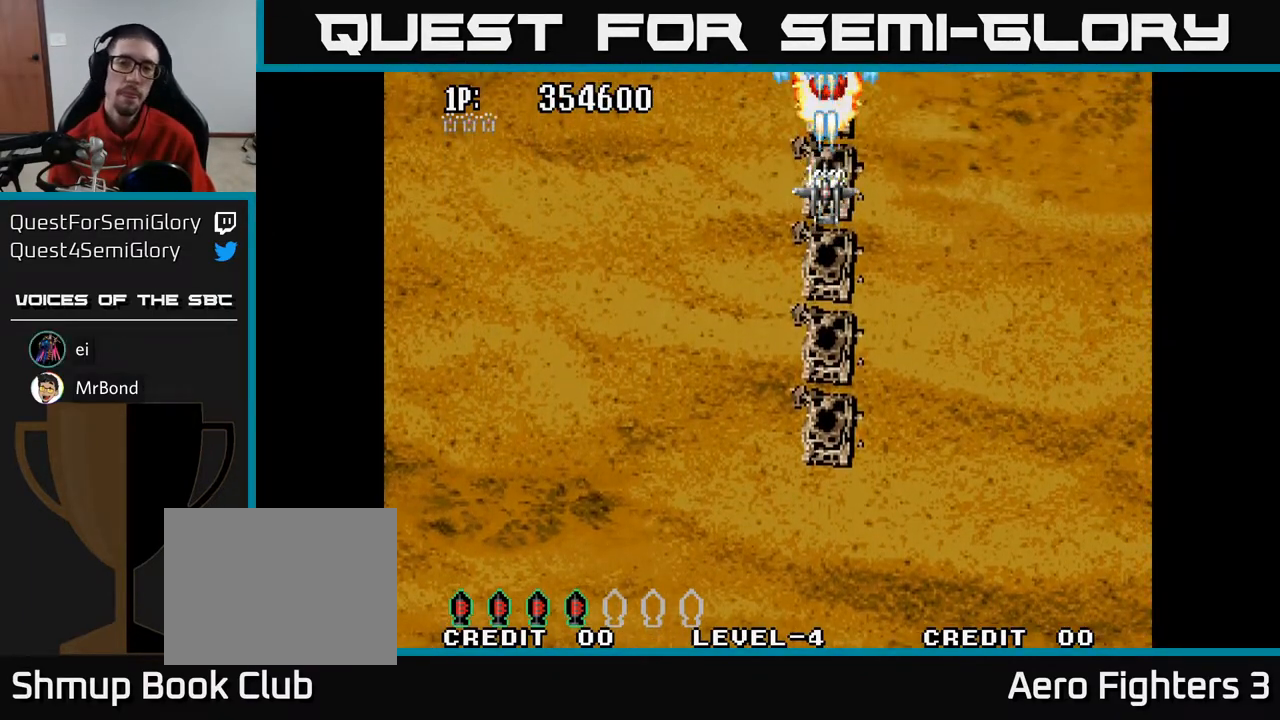
{"buttons": ["A"], "left_stick": "center", "right_stick": "center", "events": []}
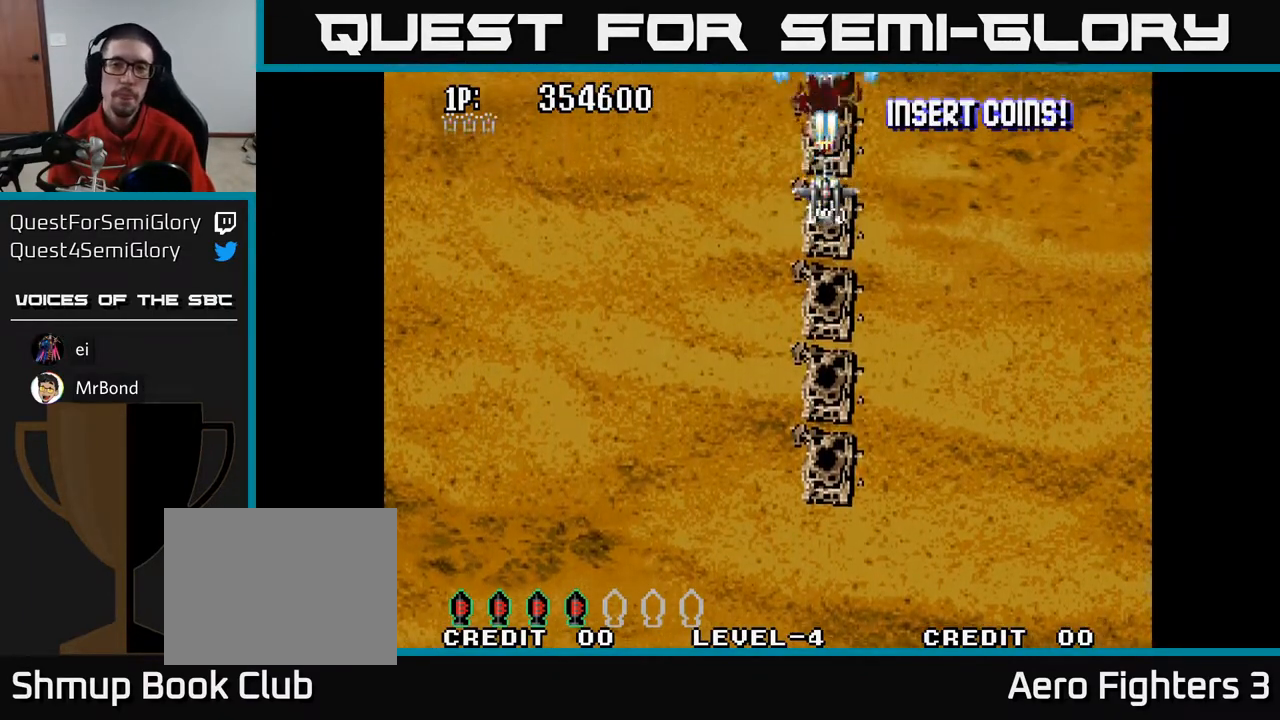
{"buttons": ["A"], "left_stick": "center", "right_stick": "center", "events": []}